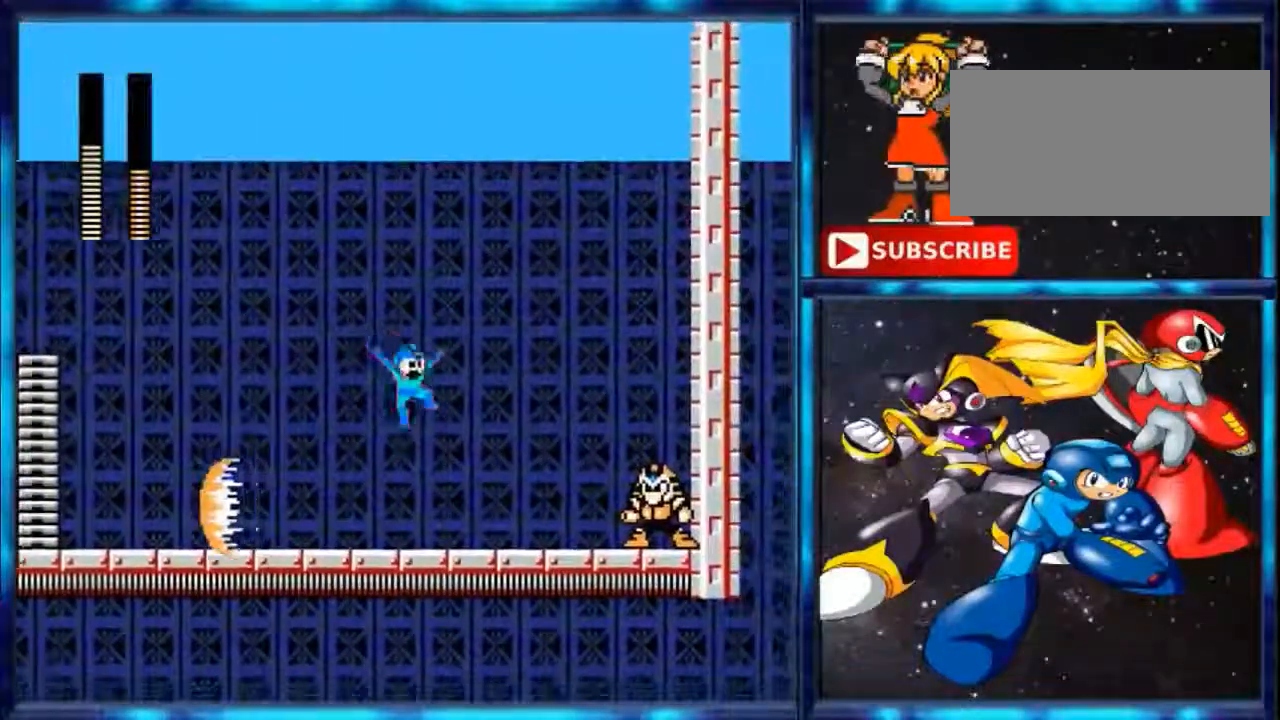
Gameplay with a controller (Nintendo layout); each line is a JSON object with the inputs held at the frame after it. "events" lists button and stick changes between this image and that frame as [ms after this image, input, new state], when the widget could be followed in between. Not read: L3 R3.
{"buttons": ["B"], "events": [[33, "A", "up"], [300, "B", "up"], [367, "B", "down"], [367, "DPAD_RIGHT", "up"]]}
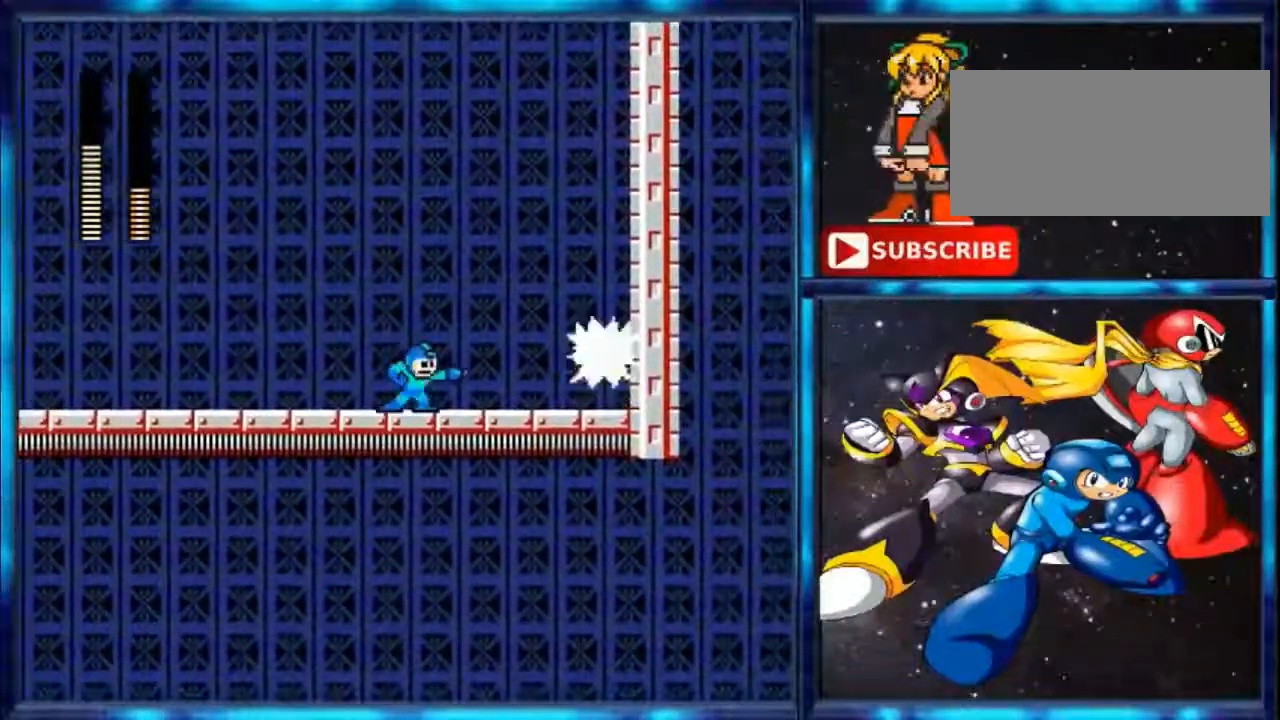
{"buttons": ["B"], "events": []}
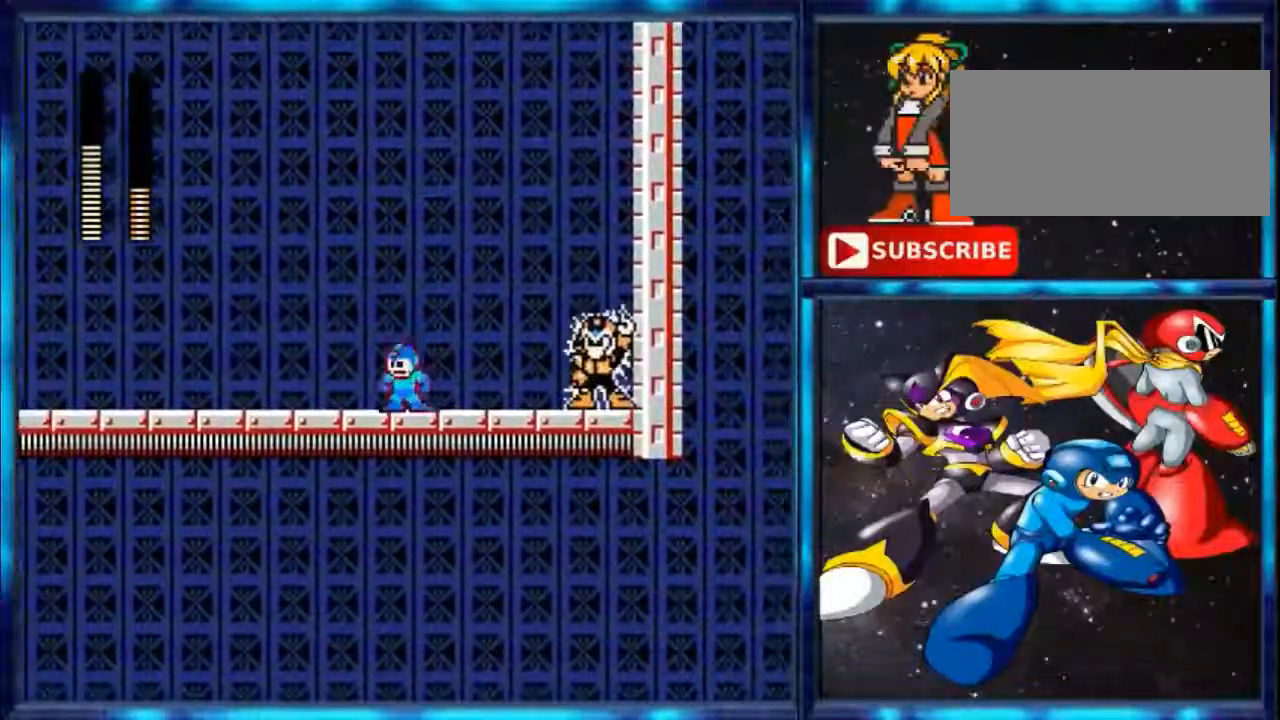
{"buttons": ["B", "DPAD_LEFT"], "events": [[67, "DPAD_LEFT", "down"]]}
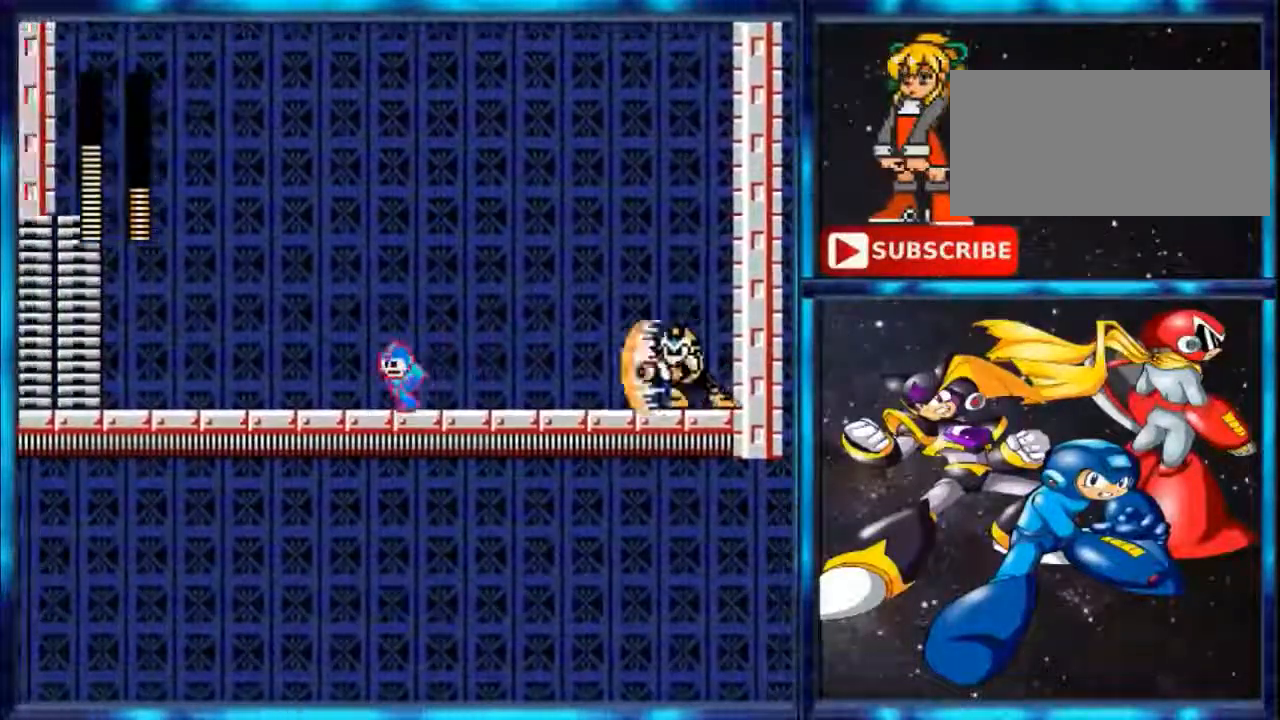
{"buttons": ["B", "DPAD_RIGHT"], "events": [[100, "A", "down"], [133, "DPAD_LEFT", "up"], [333, "DPAD_RIGHT", "down"], [433, "A", "up"]]}
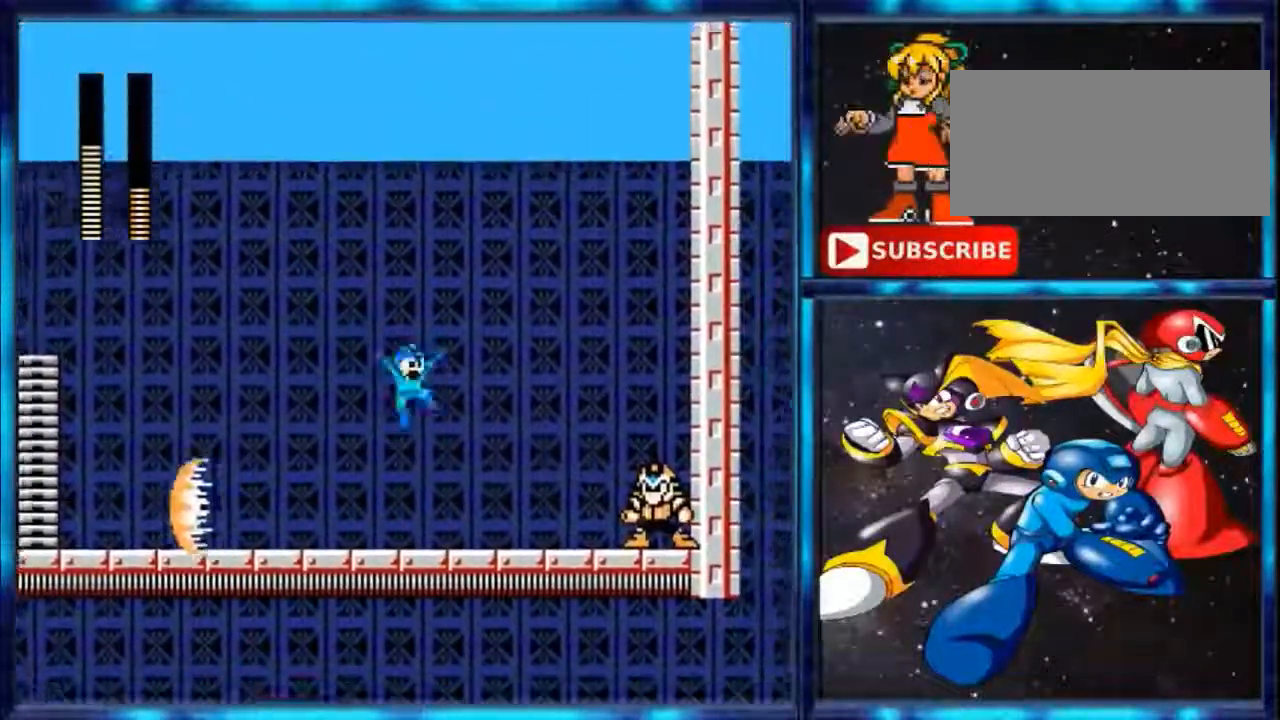
{"buttons": ["B"], "events": [[300, "B", "up"], [434, "B", "down"], [501, "DPAD_RIGHT", "up"]]}
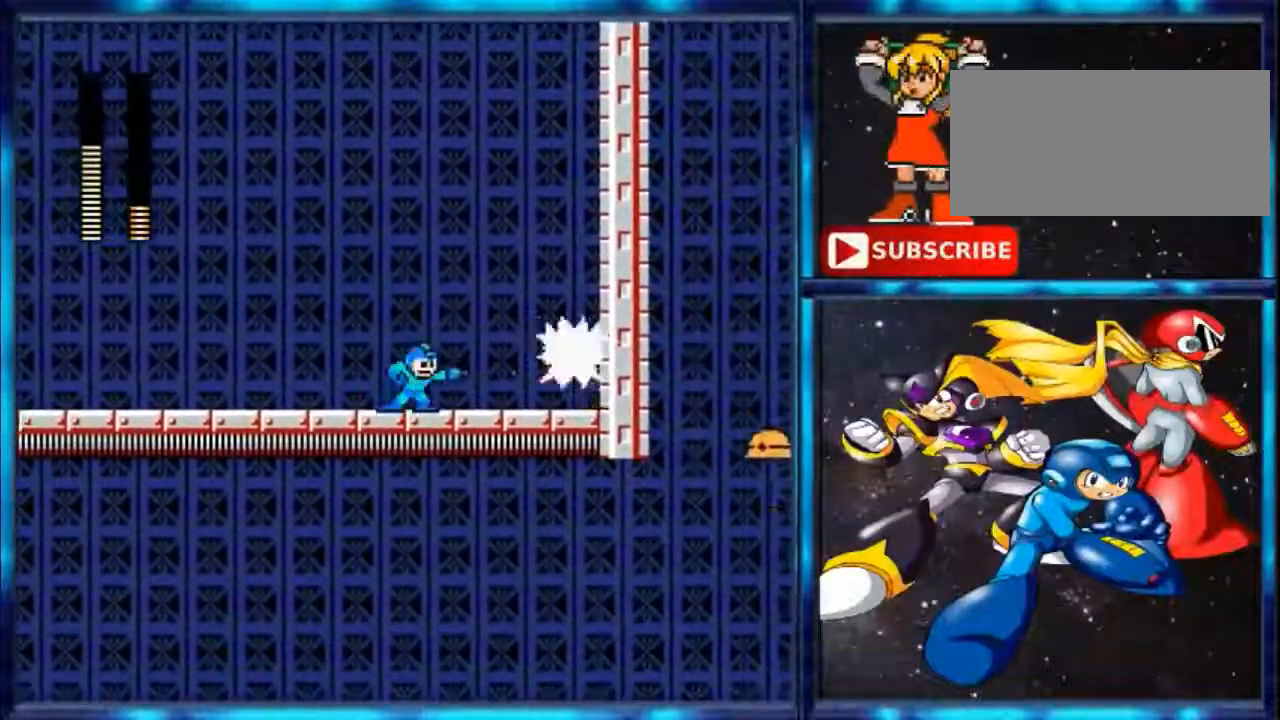
{"buttons": ["B", "DPAD_LEFT"], "events": [[300, "DPAD_LEFT", "down"]]}
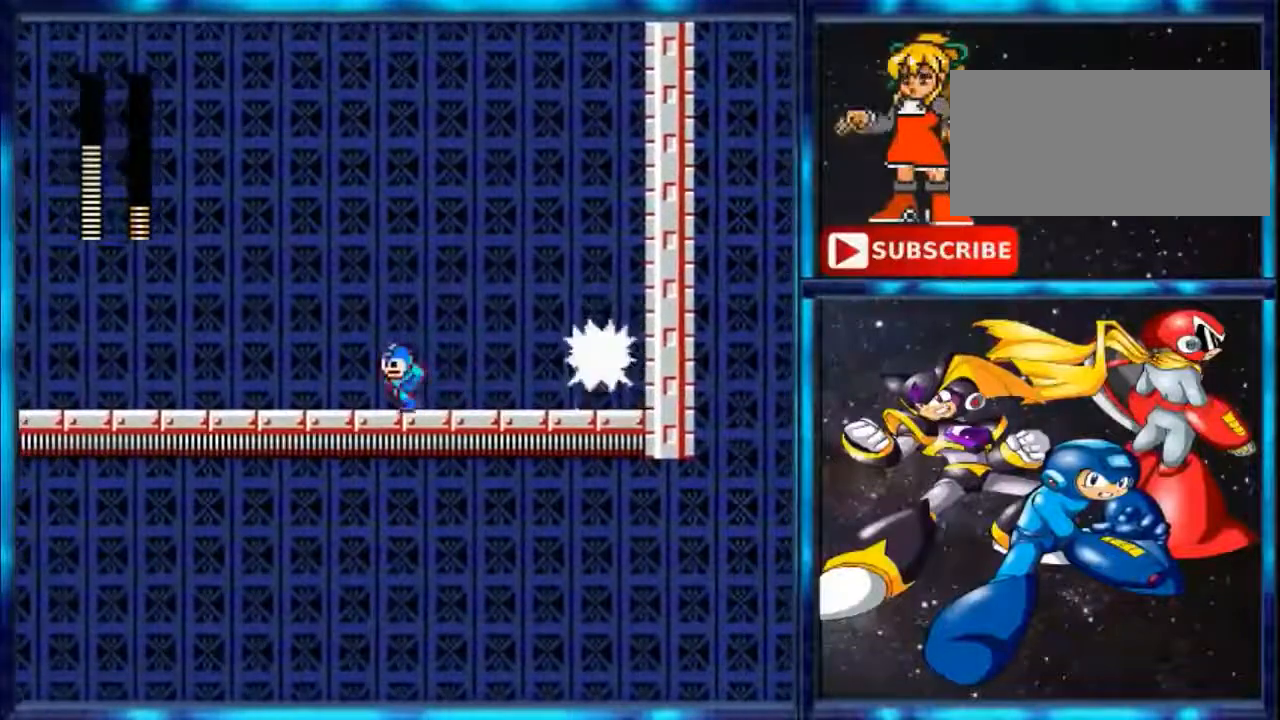
{"buttons": ["A", "B", "DPAD_LEFT"], "events": [[434, "A", "down"]]}
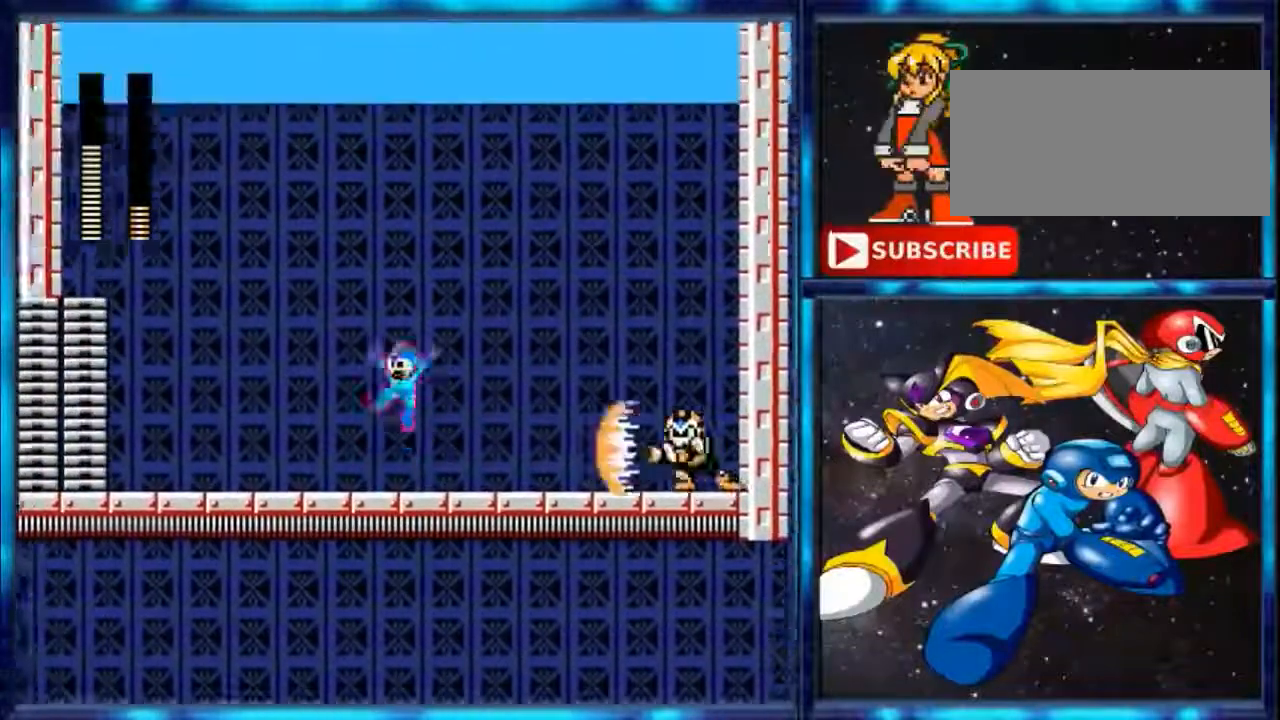
{"buttons": ["B", "DPAD_RIGHT"], "events": [[66, "DPAD_LEFT", "up"], [233, "DPAD_RIGHT", "down"], [433, "A", "up"]]}
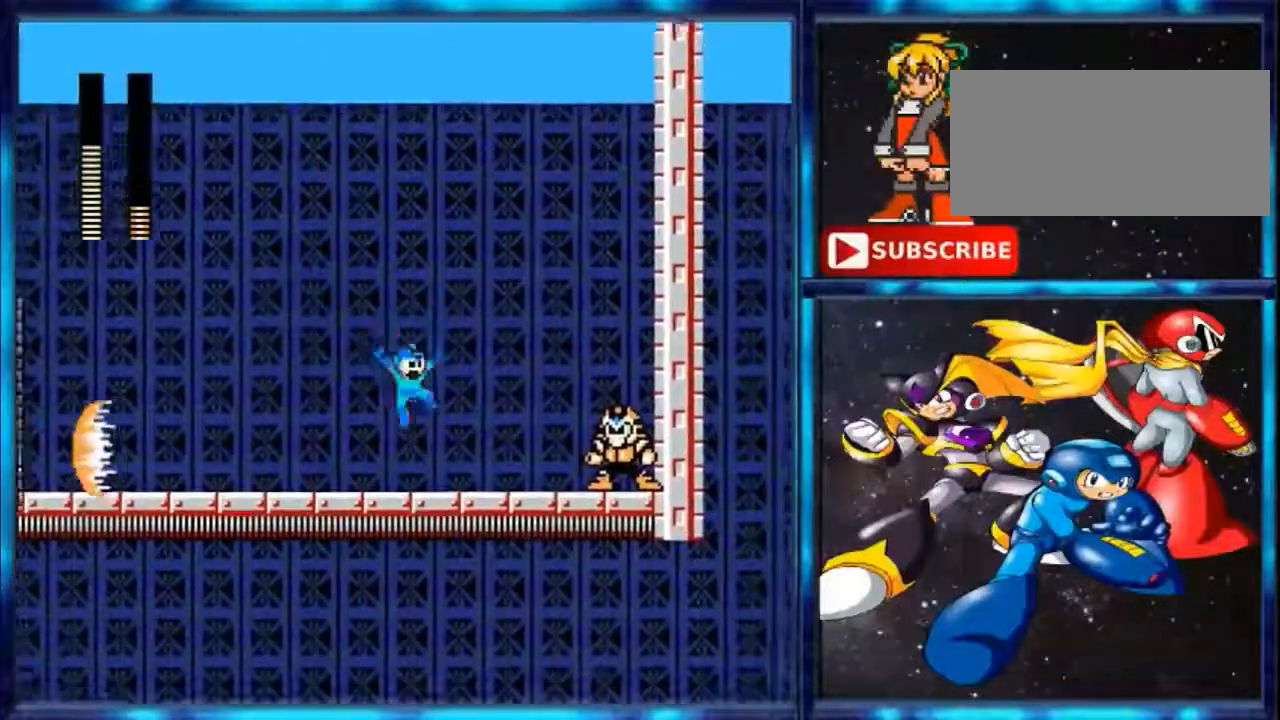
{"buttons": ["B"], "events": [[167, "B", "up"], [367, "B", "down"], [367, "DPAD_RIGHT", "up"]]}
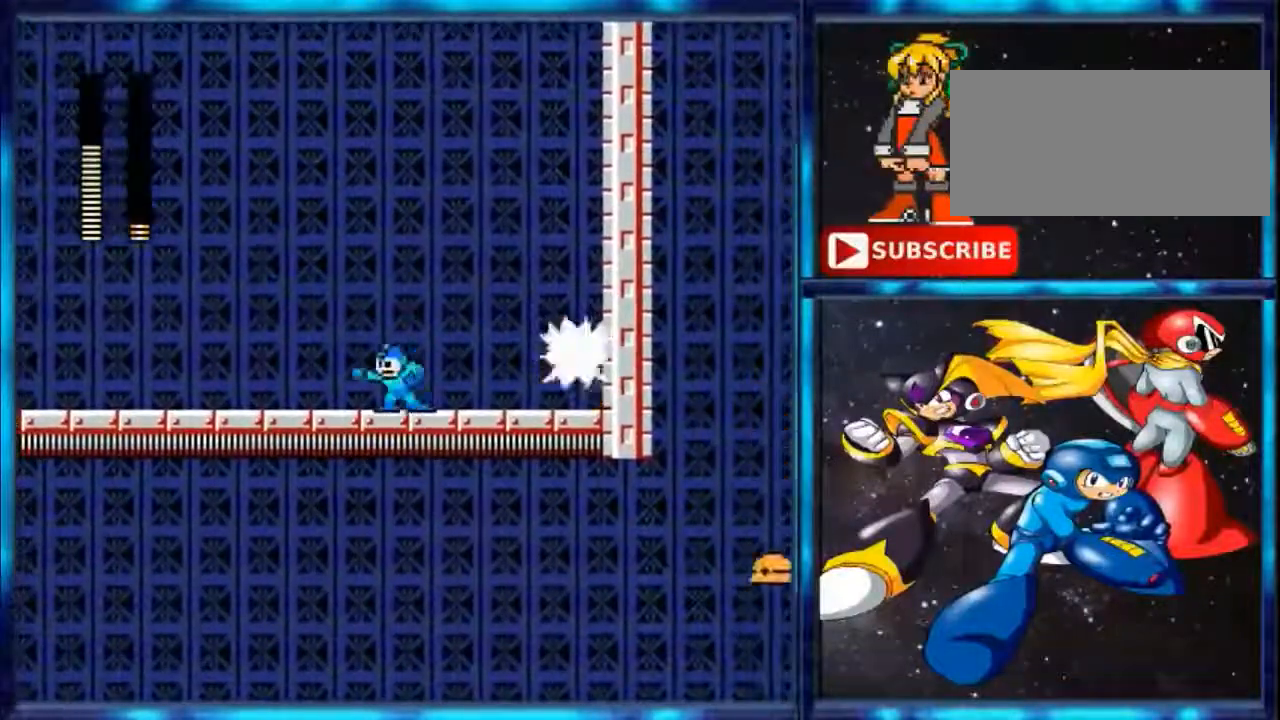
{"buttons": ["B", "DPAD_LEFT"], "events": [[100, "DPAD_LEFT", "down"]]}